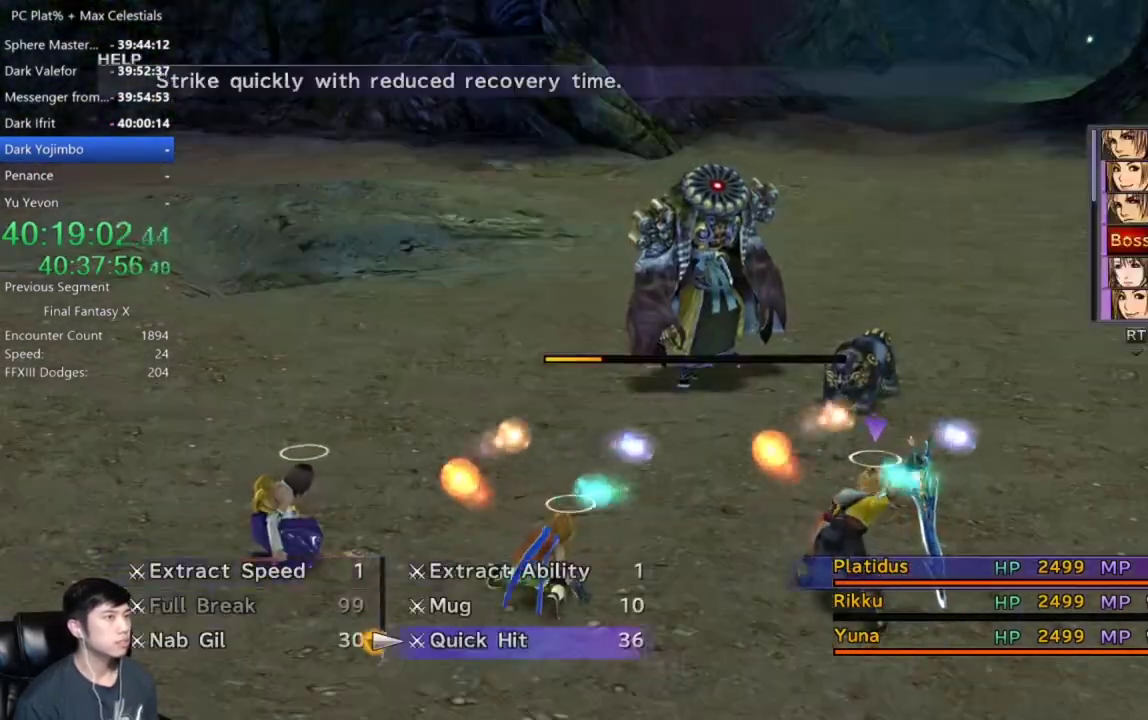
Gameplay with a controller (Xbox layout); each line is a JSON object with the inputs held at the frame after it. "events" lists button and stick changes between this image and that frame as [ms after this image, input, new state], when the widget could be followed in between. This document gives stick clicks only as held states, not as events.
{"buttons": ["A"], "left_stick": "center", "right_stick": "center", "events": [[234, "A", "down"], [300, "A", "up"], [367, "A", "down"], [434, "A", "up"], [501, "A", "down"]]}
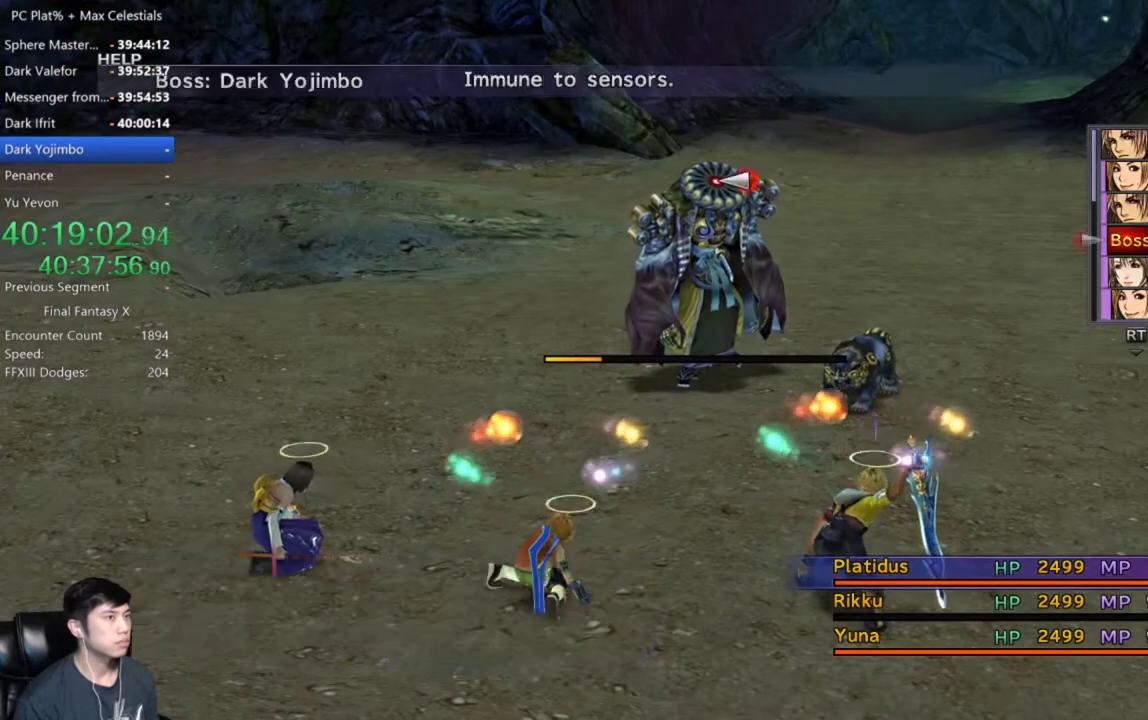
{"buttons": ["A"], "left_stick": "center", "right_stick": "center", "events": [[66, "A", "up"], [133, "A", "down"], [200, "A", "up"], [267, "A", "down"], [367, "A", "up"], [467, "A", "down"]]}
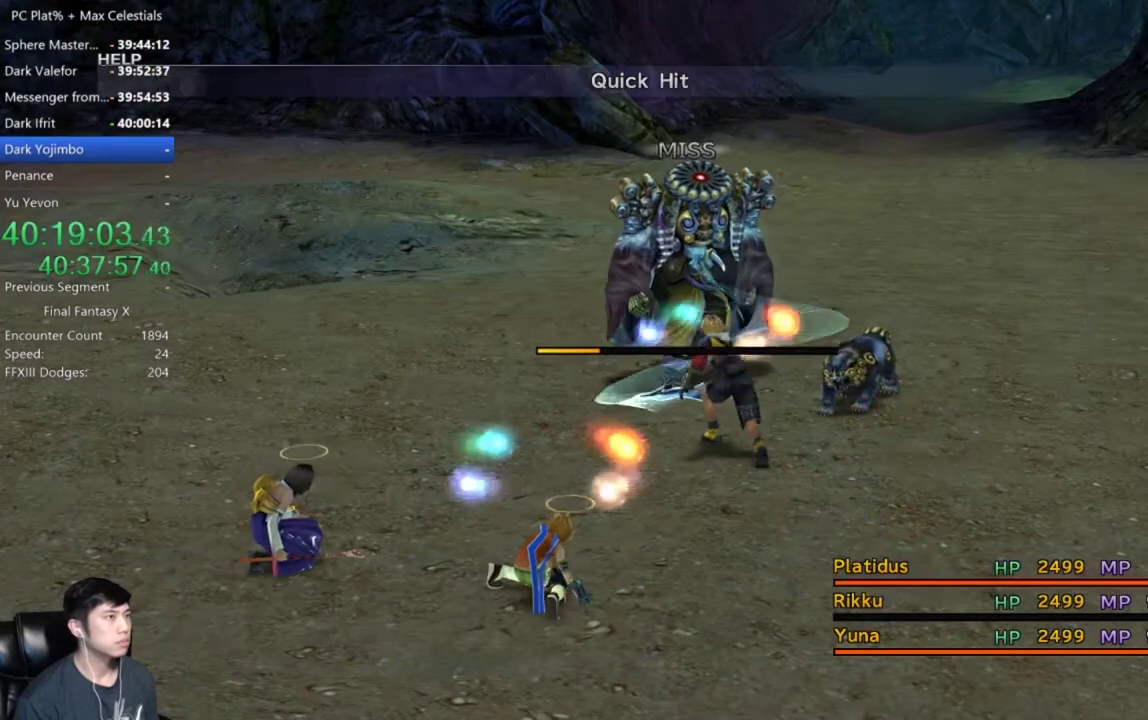
{"buttons": [], "left_stick": "center", "right_stick": "center", "events": [[34, "A", "up"], [134, "A", "down"], [200, "A", "up"]]}
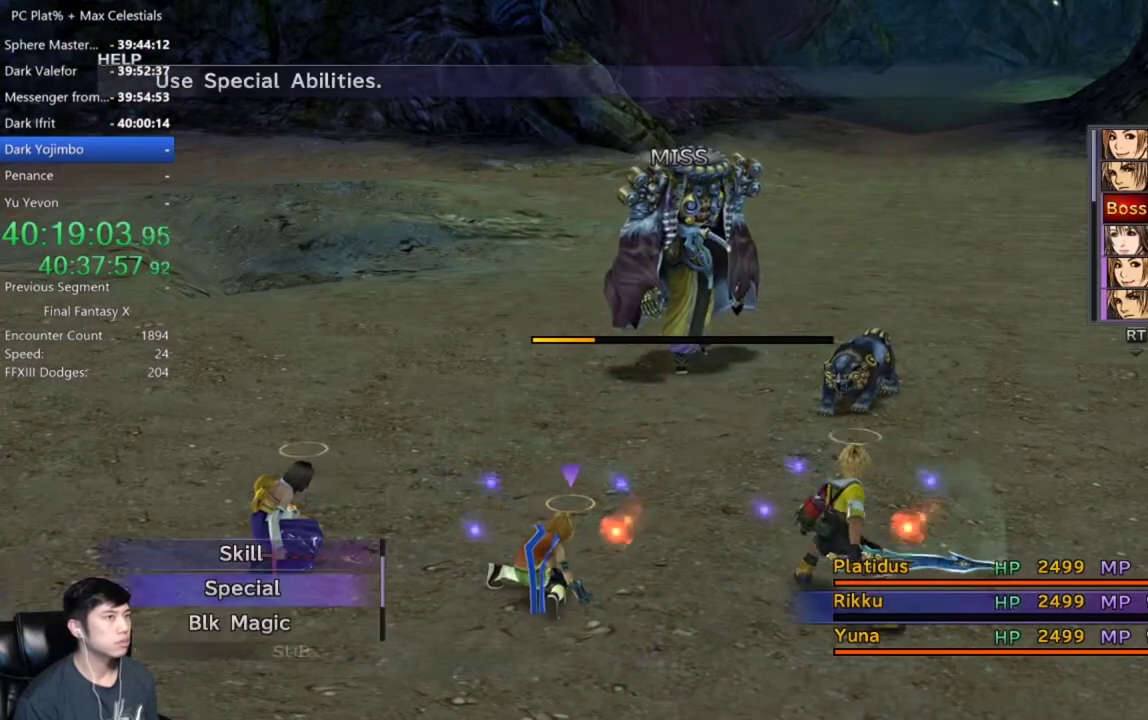
{"buttons": [], "left_stick": "center", "right_stick": "center", "events": [[433, "DPAD_DOWN", "down"], [500, "DPAD_DOWN", "up"]]}
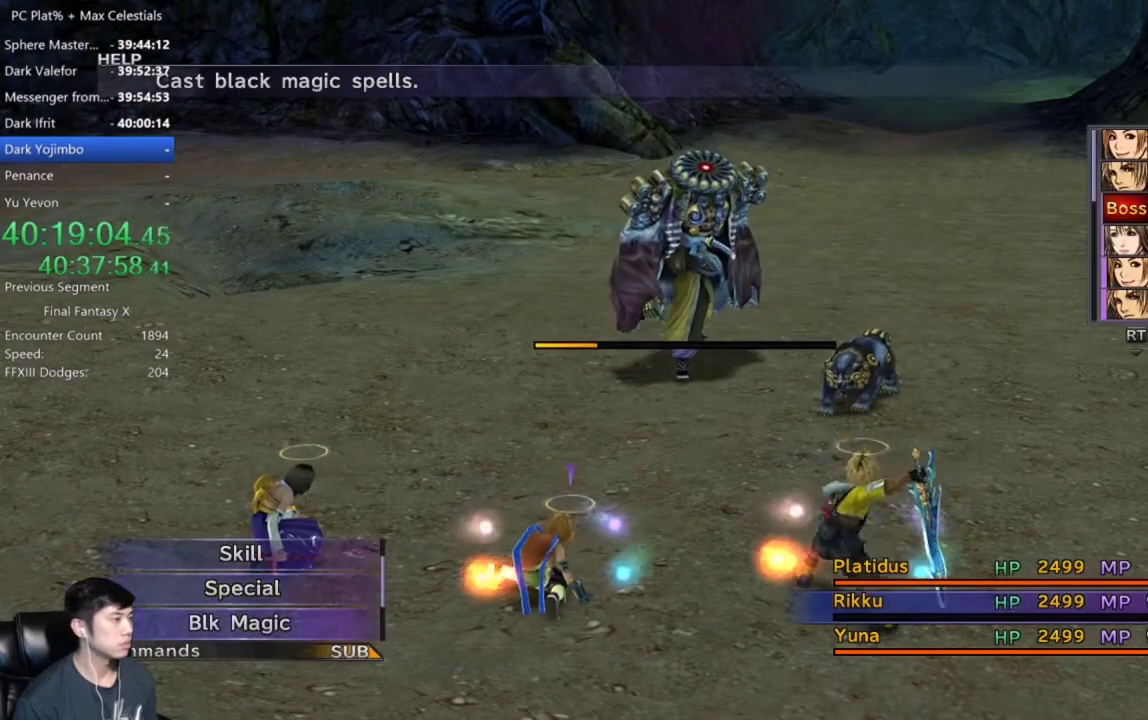
{"buttons": [], "left_stick": "center", "right_stick": "center", "events": [[134, "DPAD_DOWN", "down"], [200, "DPAD_DOWN", "up"]]}
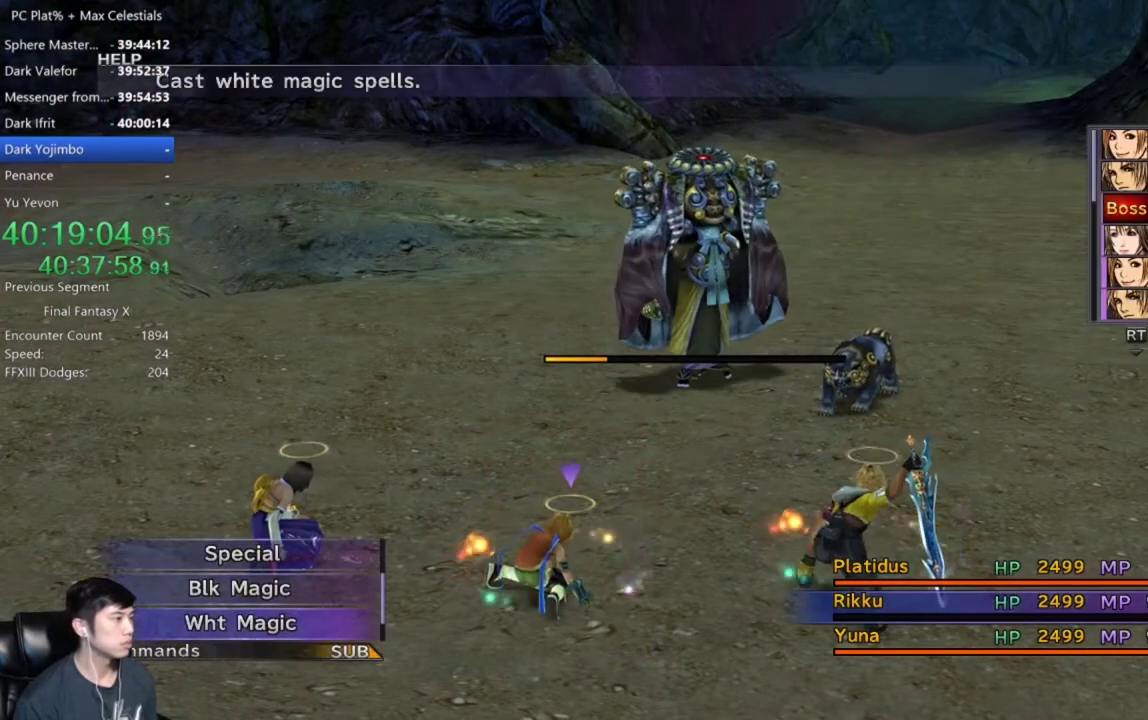
{"buttons": ["DPAD_DOWN"], "left_stick": "center", "right_stick": "center", "events": [[300, "DPAD_DOWN", "down"]]}
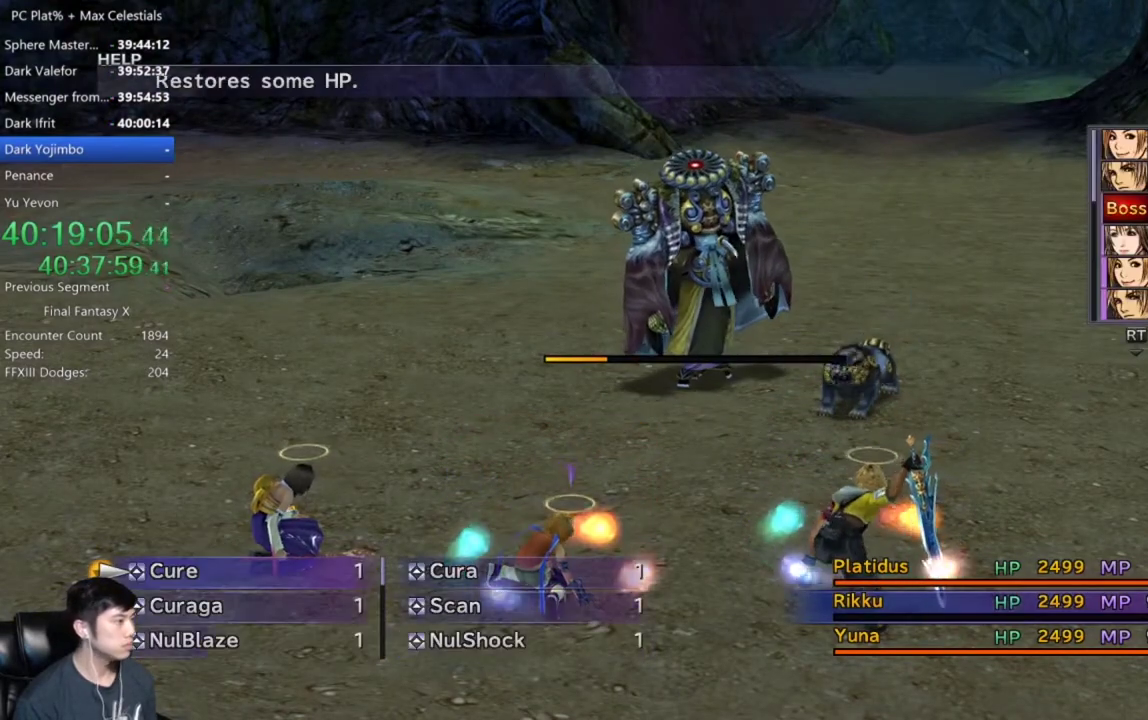
{"buttons": ["DPAD_DOWN"], "left_stick": "center", "right_stick": "center", "events": []}
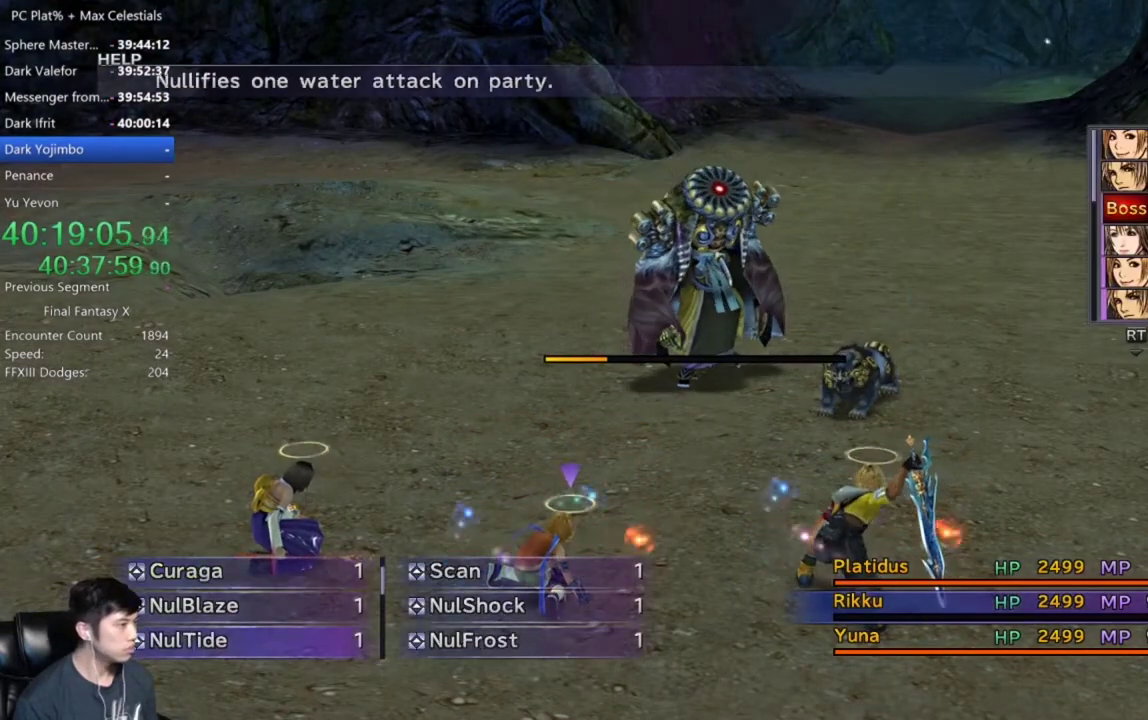
{"buttons": ["DPAD_DOWN"], "left_stick": "center", "right_stick": "center", "events": []}
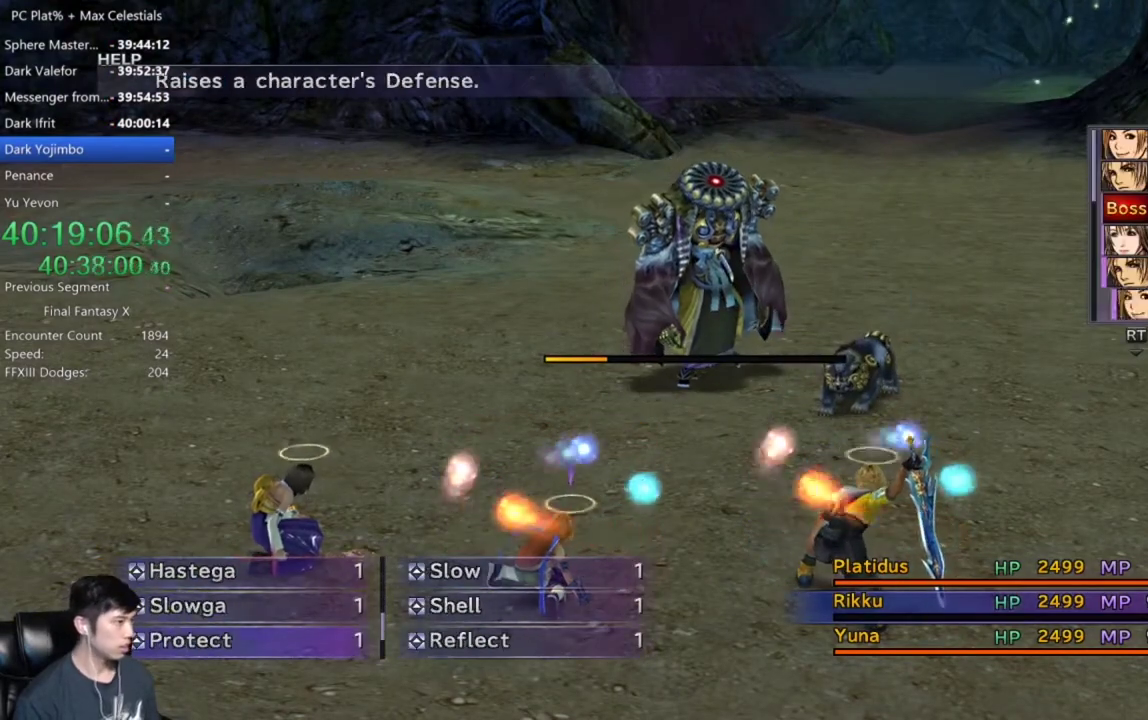
{"buttons": [], "left_stick": "center", "right_stick": "center", "events": [[67, "DPAD_DOWN", "up"], [234, "DPAD_UP", "down"], [300, "DPAD_UP", "up"], [401, "DPAD_UP", "down"], [467, "DPAD_UP", "up"]]}
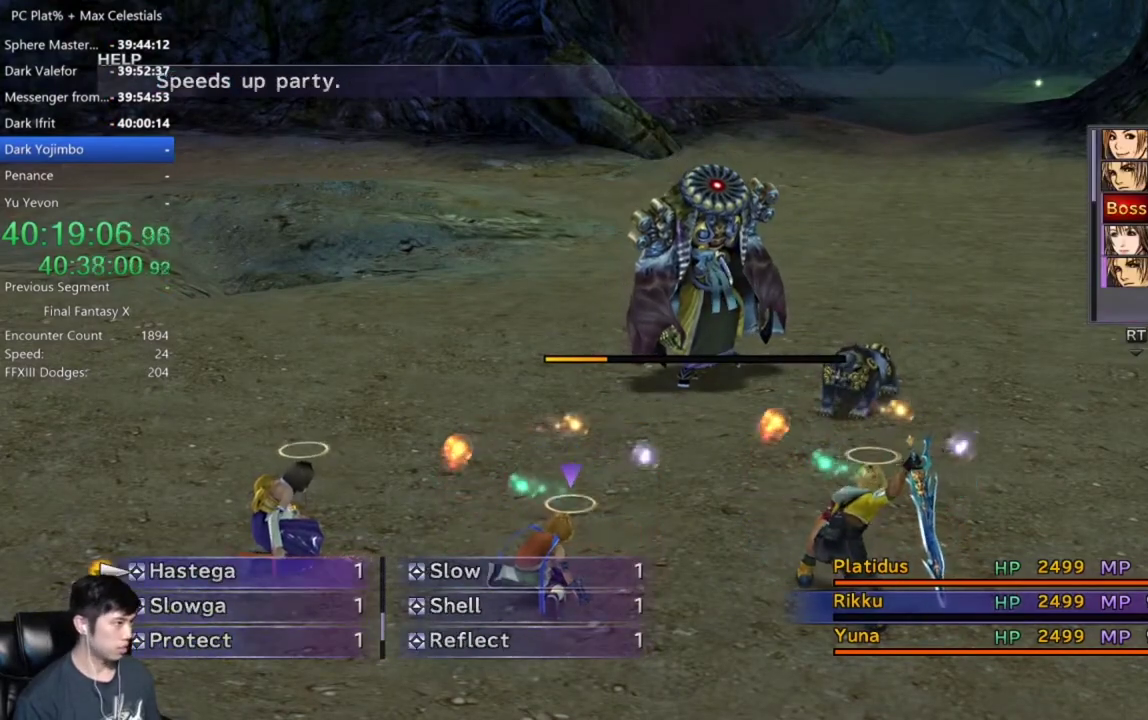
{"buttons": ["A"], "left_stick": "center", "right_stick": "right"}
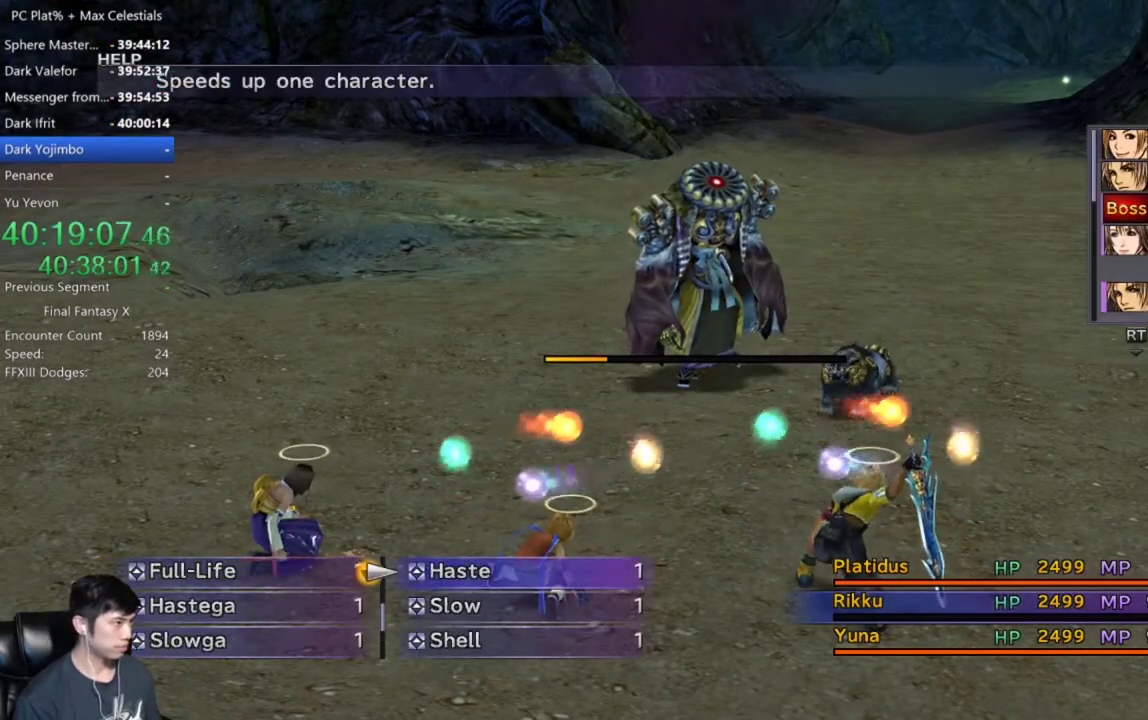
{"buttons": [], "left_stick": "center", "right_stick": "center"}